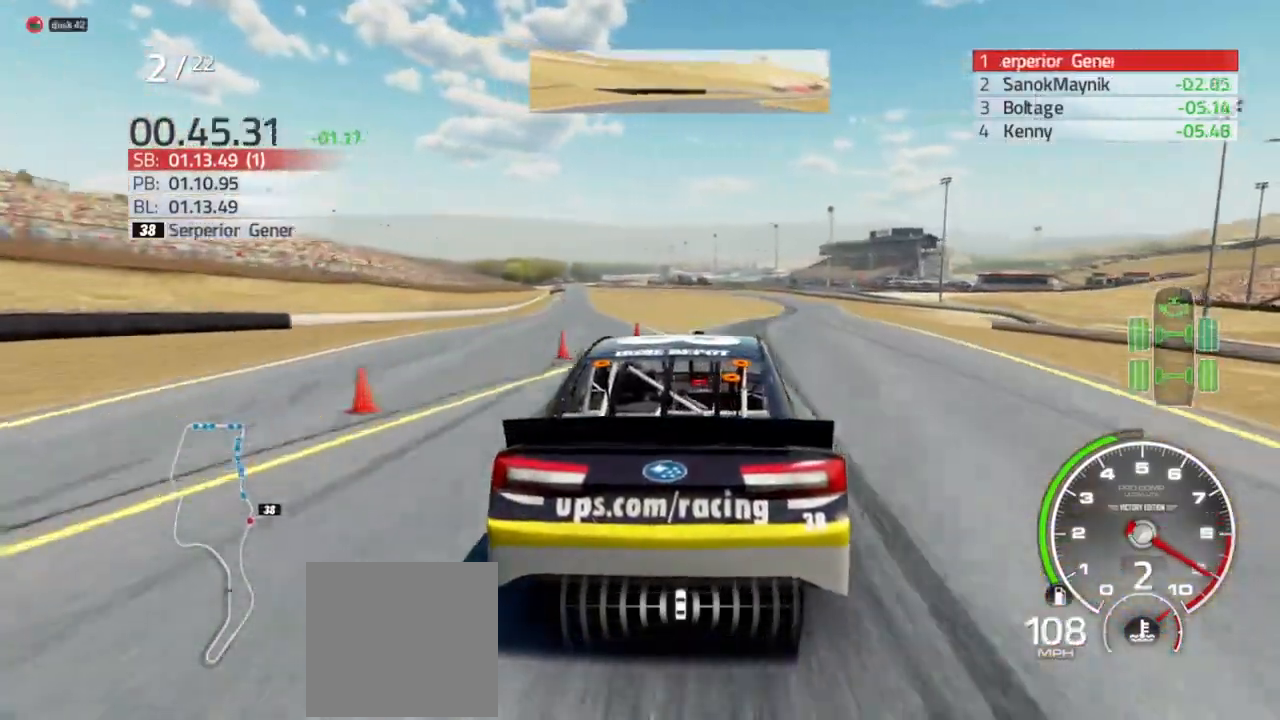
Gameplay with a controller (Xbox layout); each line is a JSON object with the inputs held at the frame after it. "events" lists button and stick changes between this image and that frame as [ms after this image, input, new state], when the widget could be followed in between.
{"buttons": ["R2"], "left_stick": "right", "right_stick": "center", "events": [[33, "left_stick", "center"], [233, "left_stick", "right"], [367, "left_stick", "center"], [500, "left_stick", "right"]]}
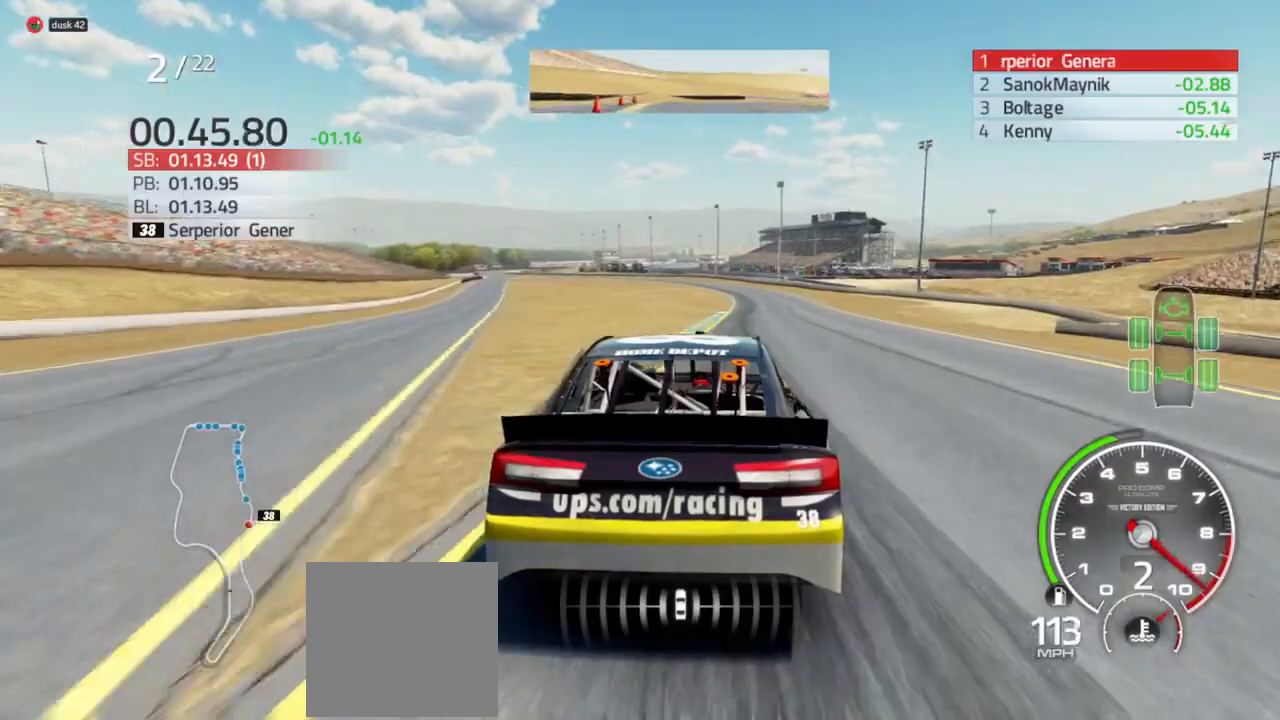
{"buttons": ["R2"], "left_stick": "center", "right_stick": "center", "events": [[133, "left_stick", "center"]]}
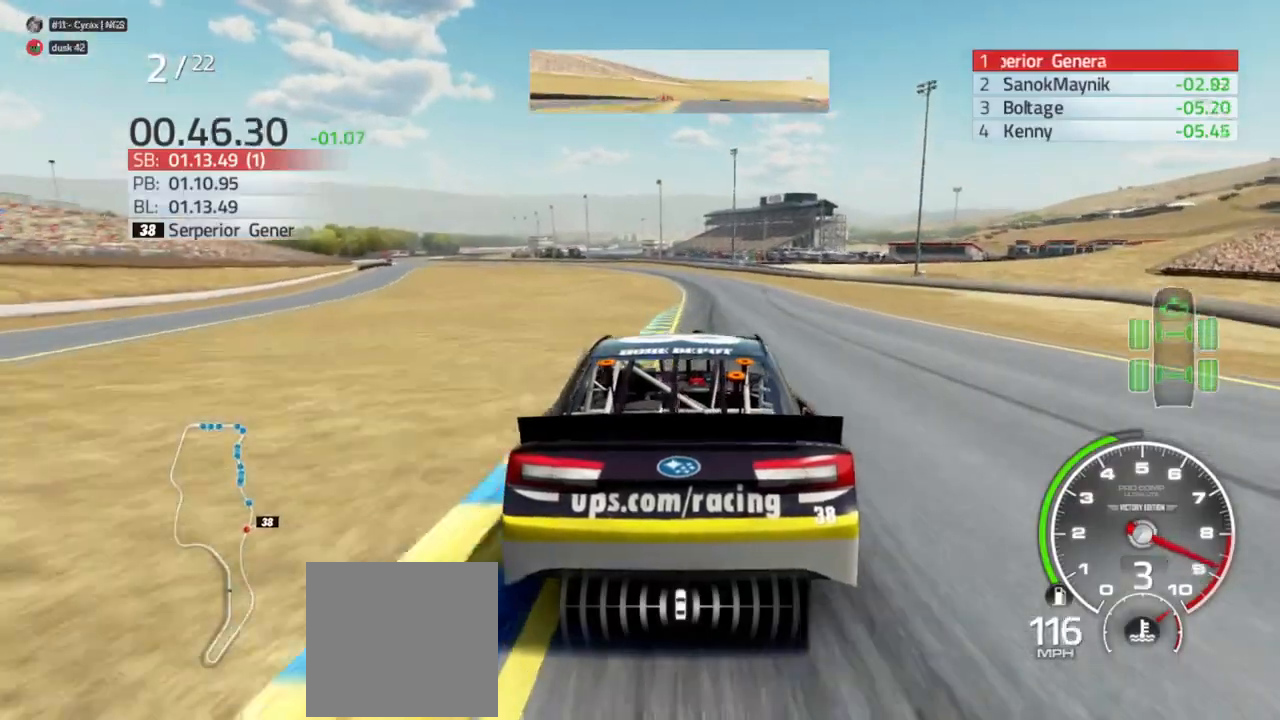
{"buttons": ["R2"], "left_stick": "center", "right_stick": "center", "events": [[233, "left_stick", "right"], [333, "left_stick", "center"]]}
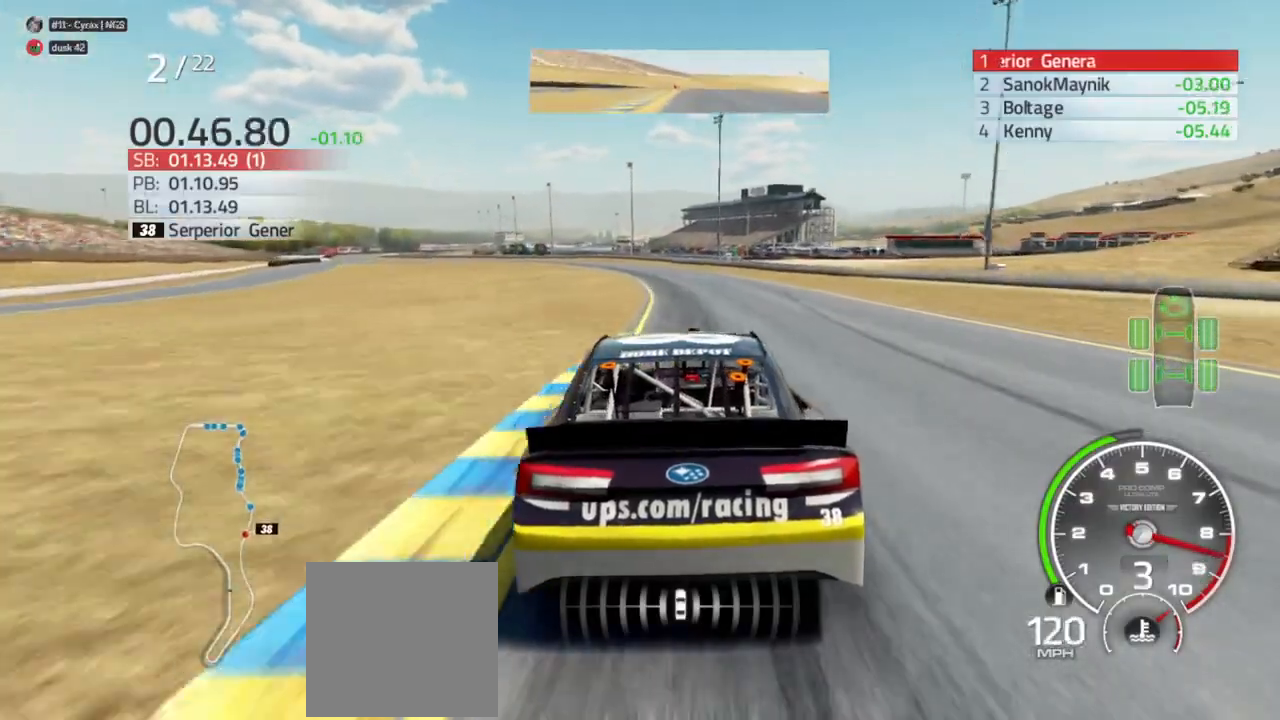
{"buttons": ["R2"], "left_stick": "left", "right_stick": "center", "events": [[67, "left_stick", "left"], [200, "left_stick", "center"], [400, "left_stick", "left"]]}
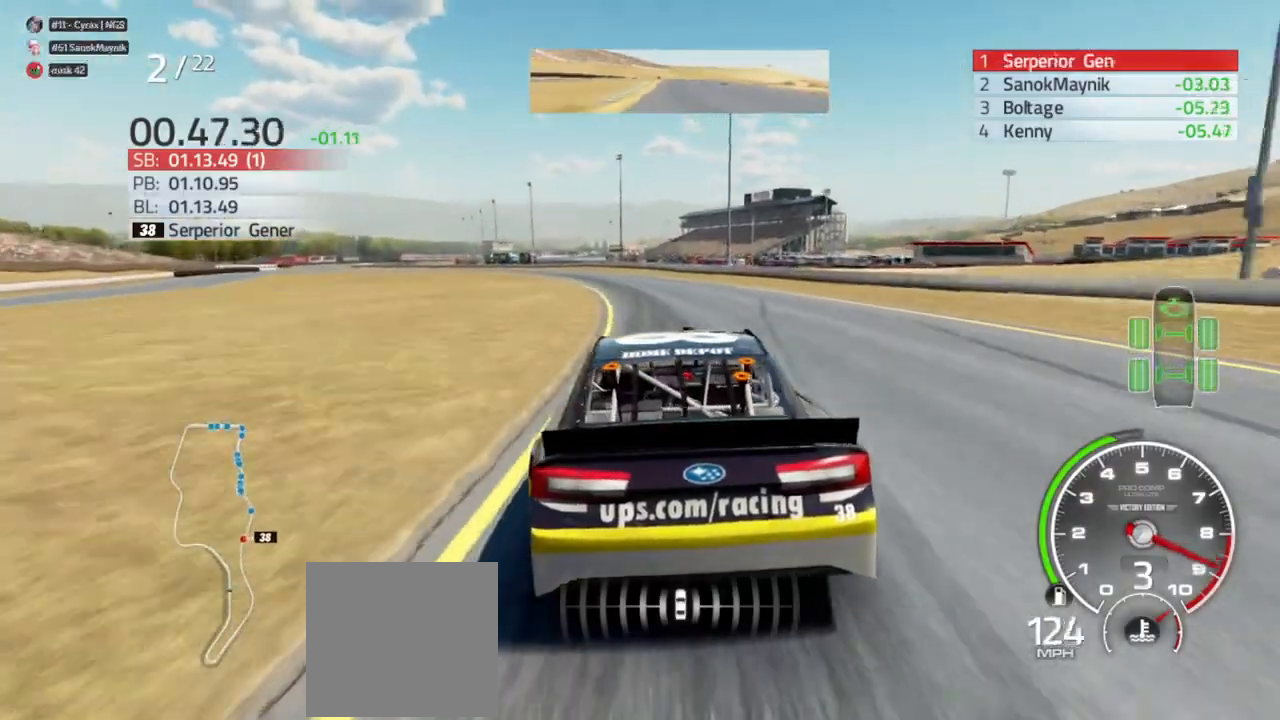
{"buttons": ["R2"], "left_stick": "center", "right_stick": "center", "events": [[133, "left_stick", "center"], [233, "left_stick", "left"], [500, "left_stick", "center"]]}
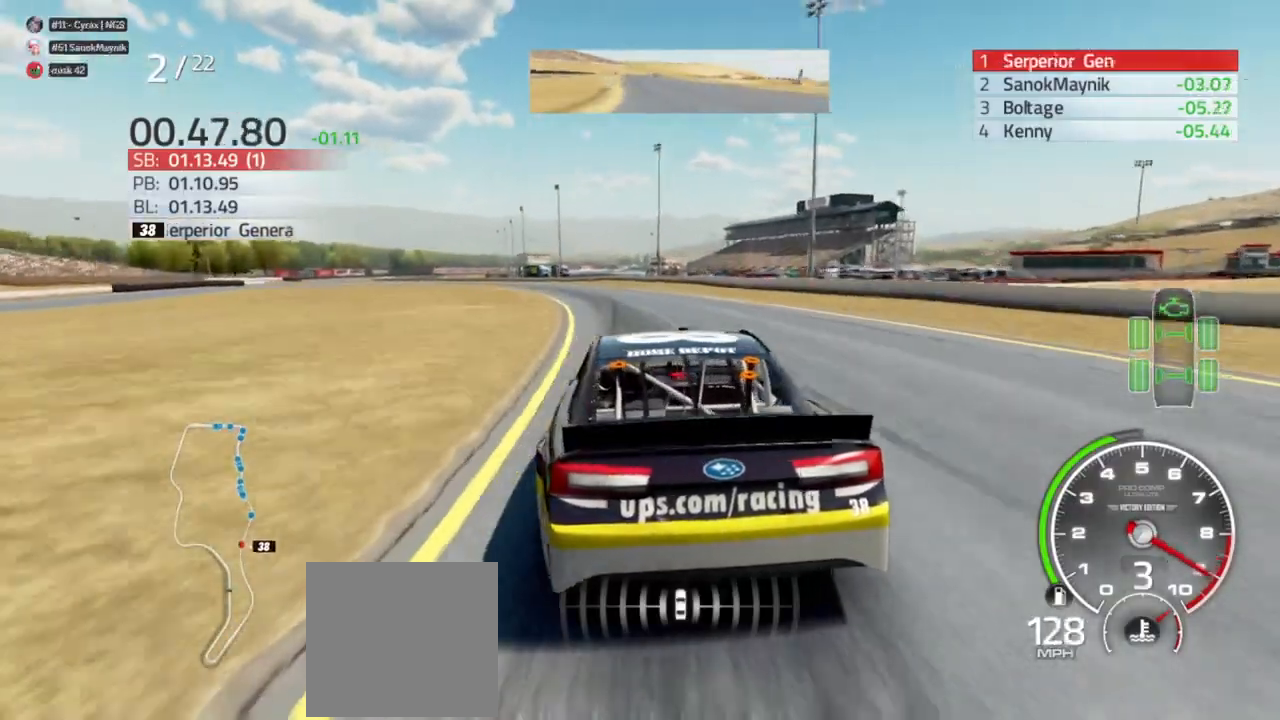
{"buttons": ["R2"], "left_stick": "left", "right_stick": "center", "events": [[100, "left_stick", "left"]]}
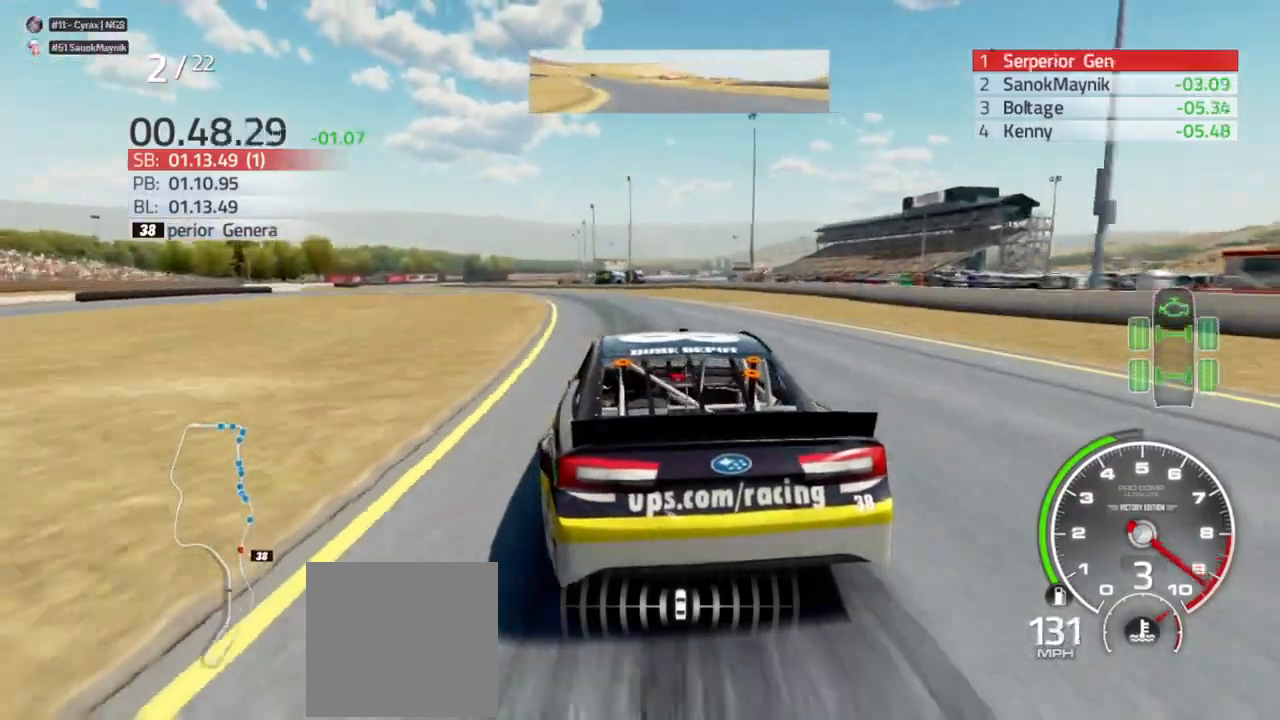
{"buttons": ["R2"], "left_stick": "center", "right_stick": "center", "events": [[500, "left_stick", "center"]]}
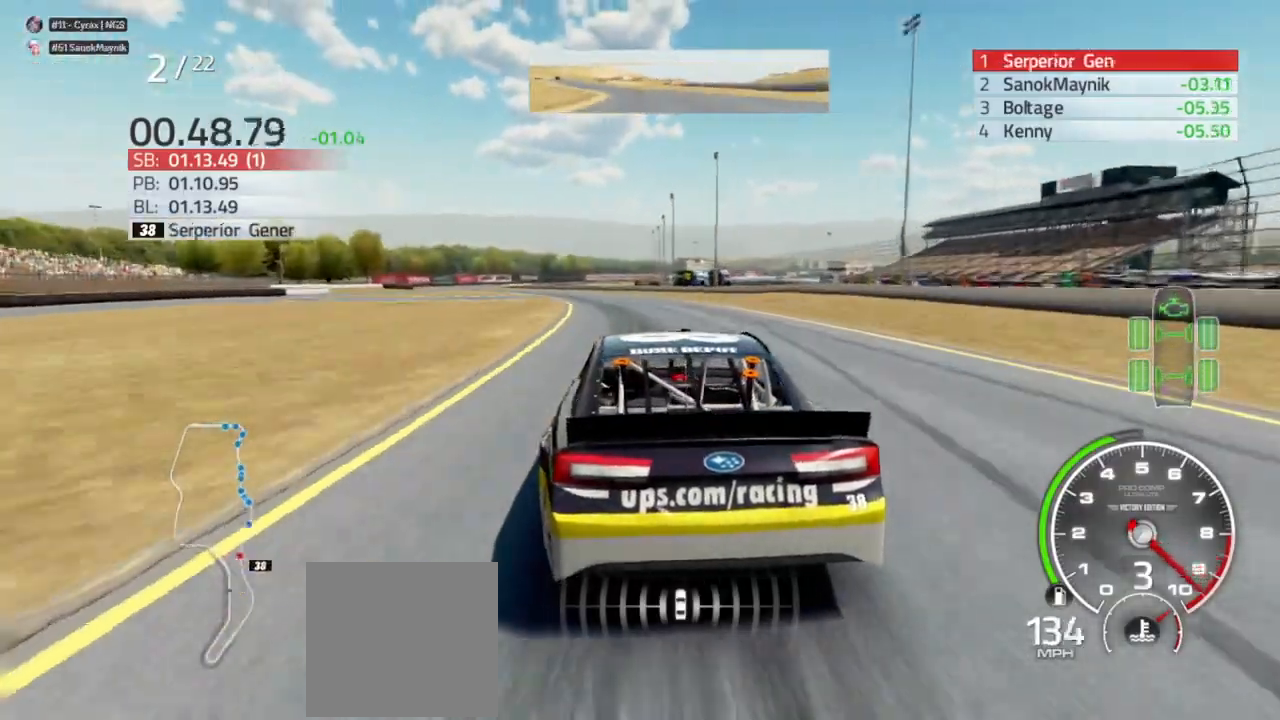
{"buttons": ["R2"], "left_stick": "left", "right_stick": "center", "events": [[100, "left_stick", "left"]]}
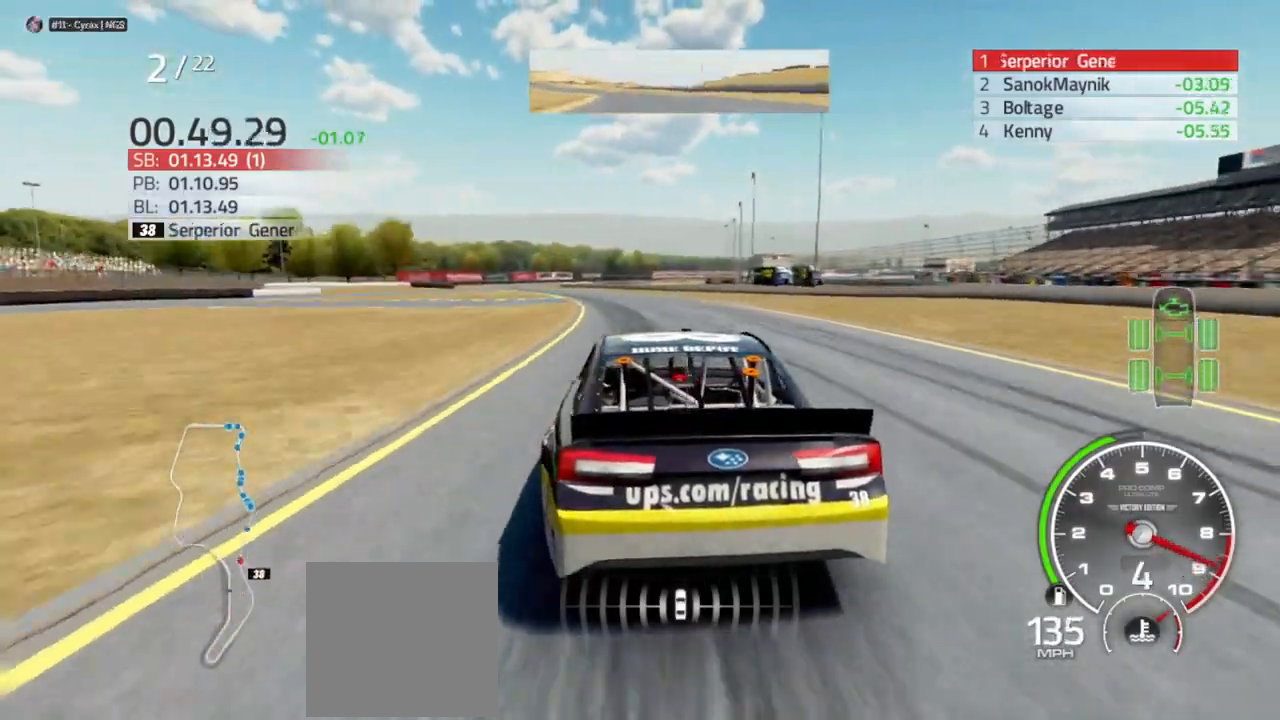
{"buttons": ["R2"], "left_stick": "left", "right_stick": "center", "events": []}
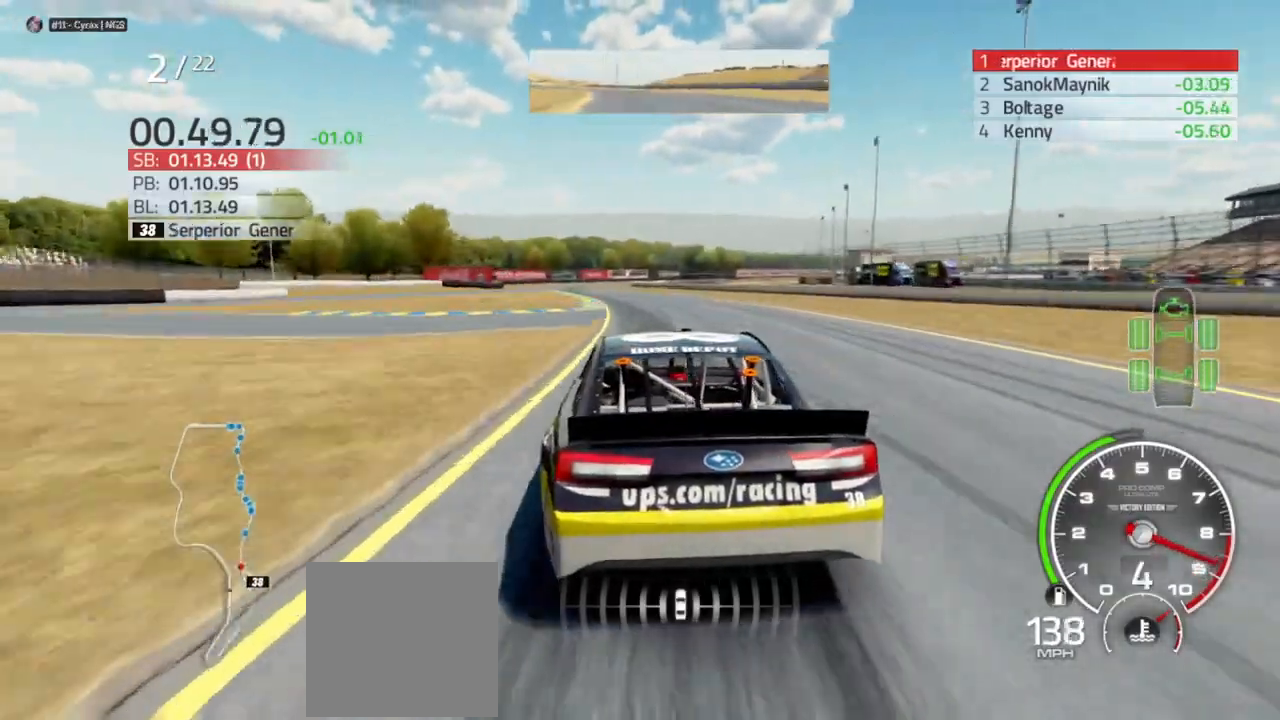
{"buttons": ["R2"], "left_stick": "left", "right_stick": "center", "events": [[33, "left_stick", "center"], [100, "left_stick", "left"], [300, "left_stick", "center"], [433, "left_stick", "left"]]}
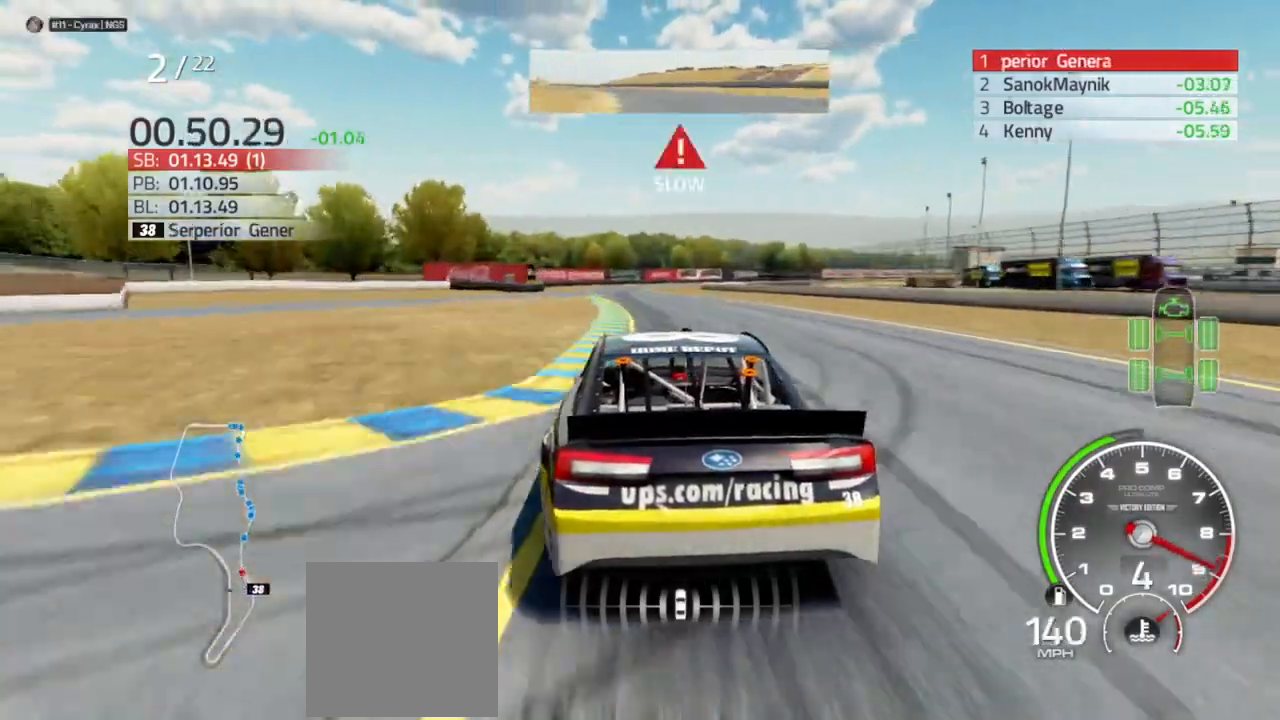
{"buttons": ["R2"], "left_stick": "center", "right_stick": "center", "events": [[67, "left_stick", "center"], [200, "left_stick", "left"], [367, "left_stick", "center"]]}
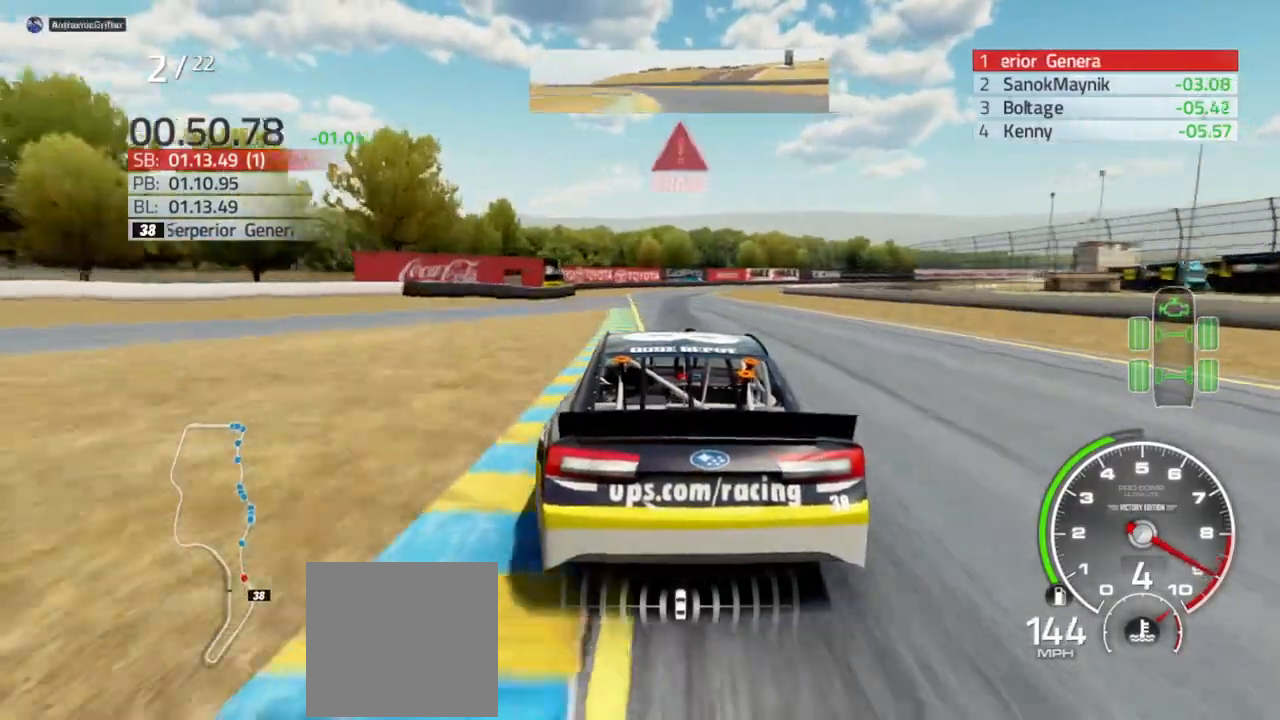
{"buttons": ["L2"], "left_stick": "center", "right_stick": "center", "events": [[133, "left_stick", "right"], [167, "R2", "up"], [200, "L2", "down"], [300, "left_stick", "center"], [433, "R2", "down"], [500, "R2", "up"]]}
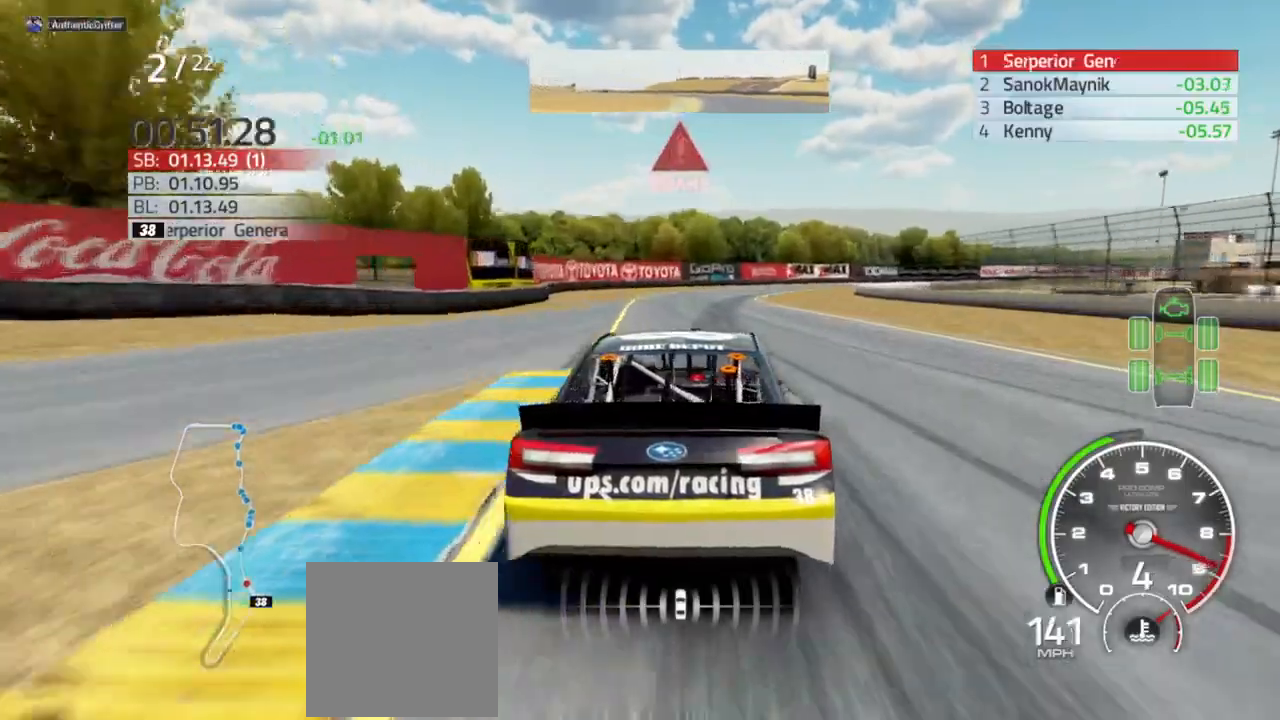
{"buttons": ["L2"], "left_stick": "right", "right_stick": "center"}
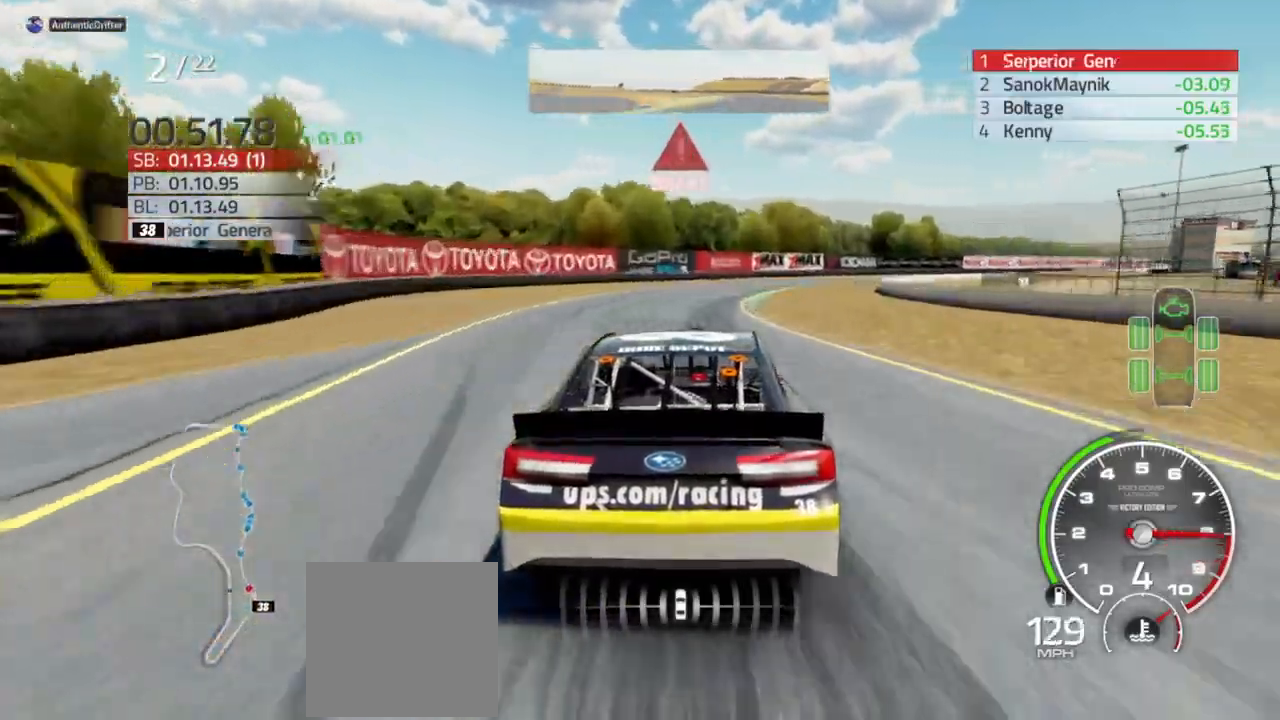
{"buttons": [], "left_stick": "right", "right_stick": "center", "events": [[100, "L2", "up"]]}
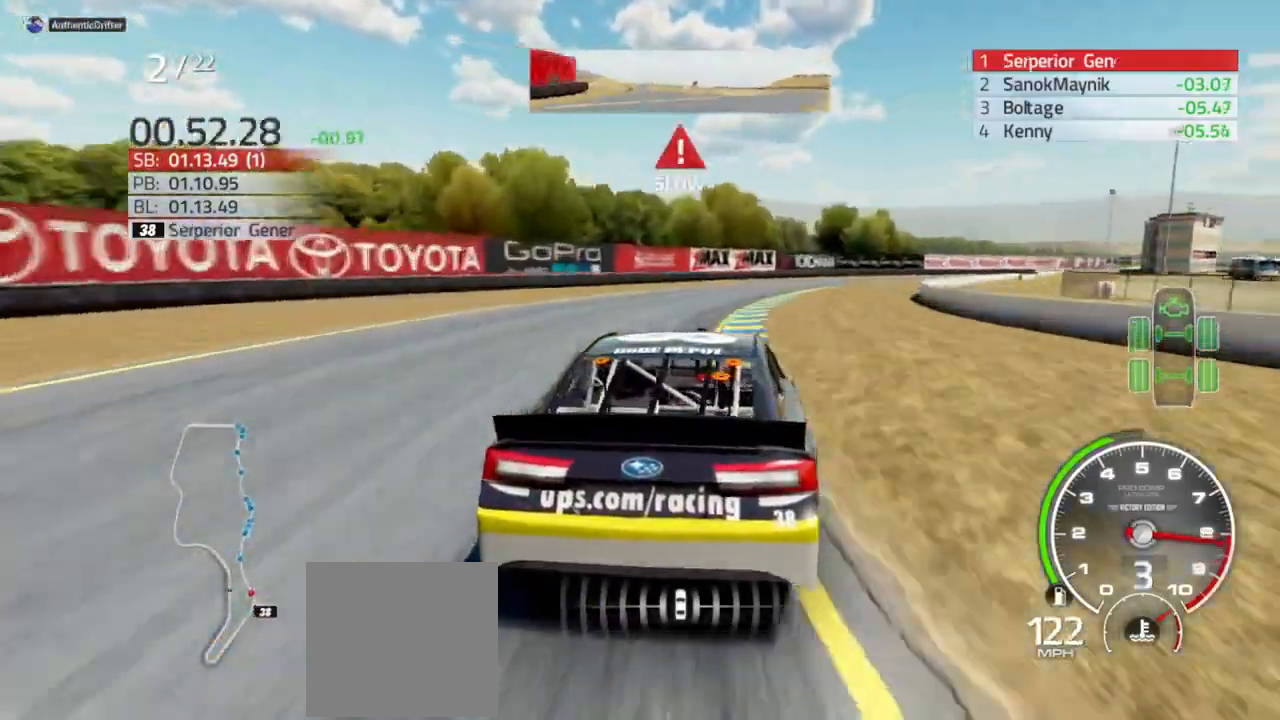
{"buttons": [], "left_stick": "right", "right_stick": "center", "events": []}
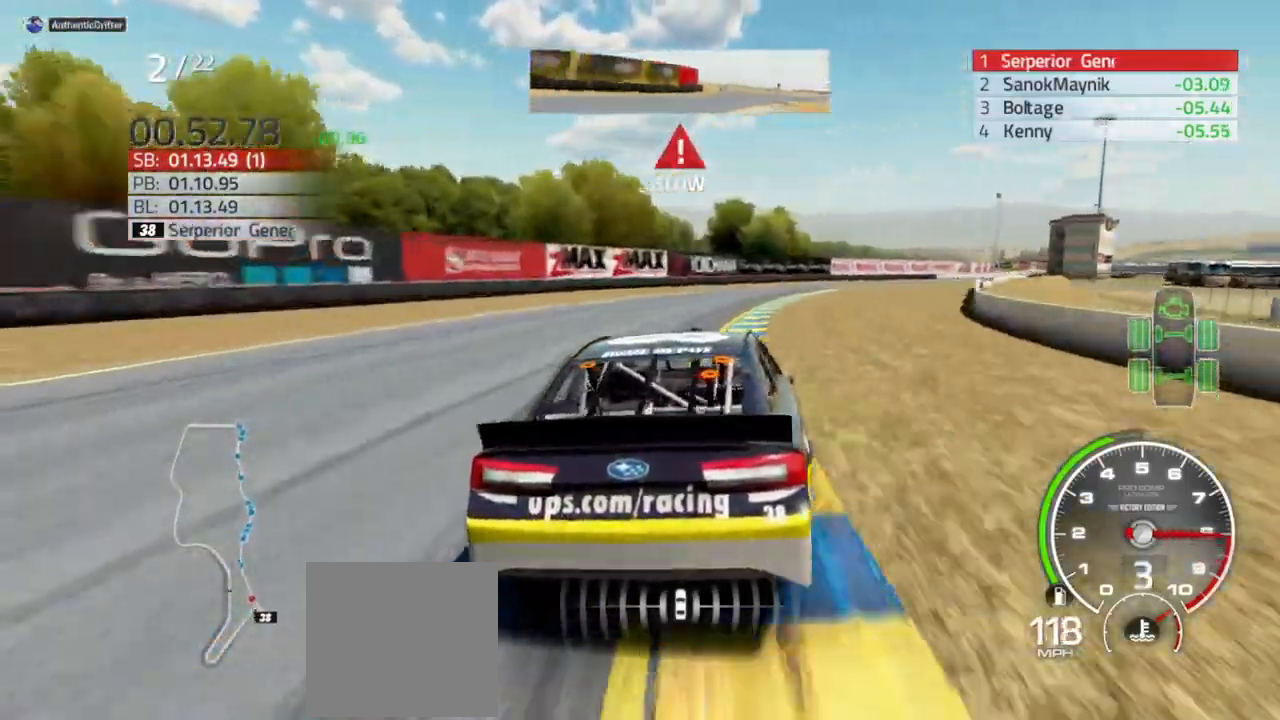
{"buttons": ["R2"], "left_stick": "right", "right_stick": "center", "events": [[433, "R2", "down"]]}
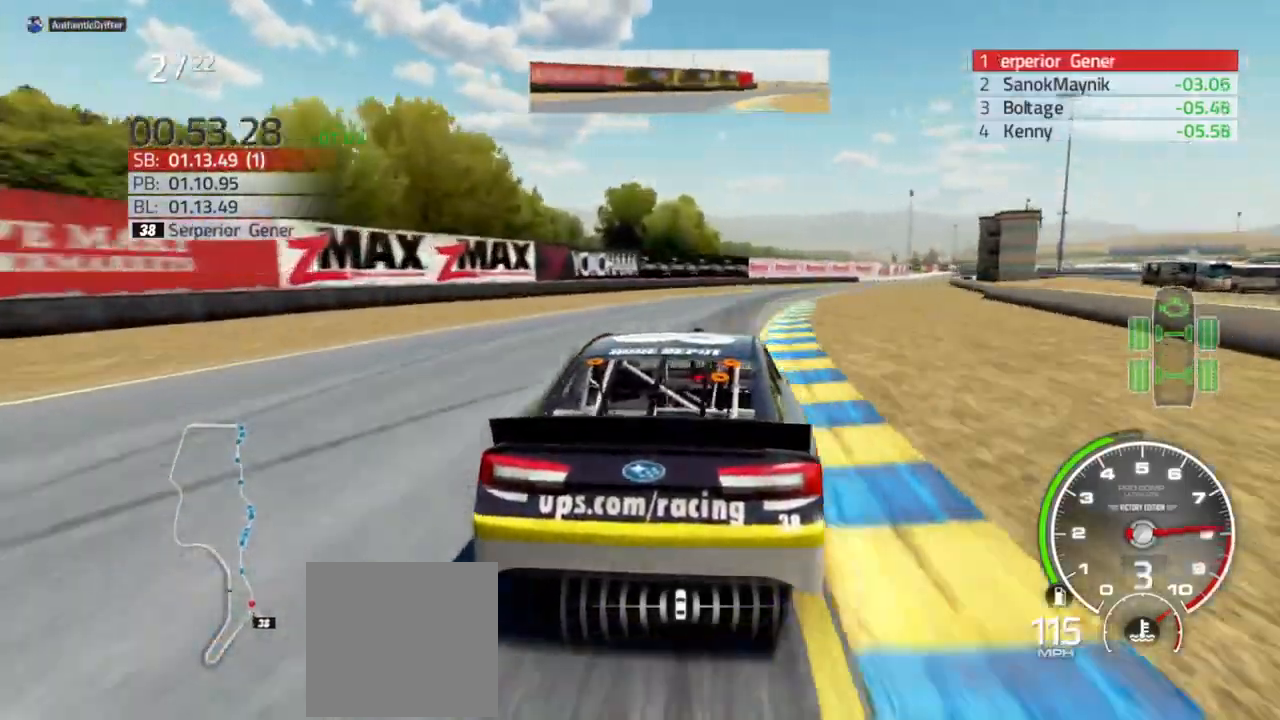
{"buttons": ["R2"], "left_stick": "right", "right_stick": "center", "events": []}
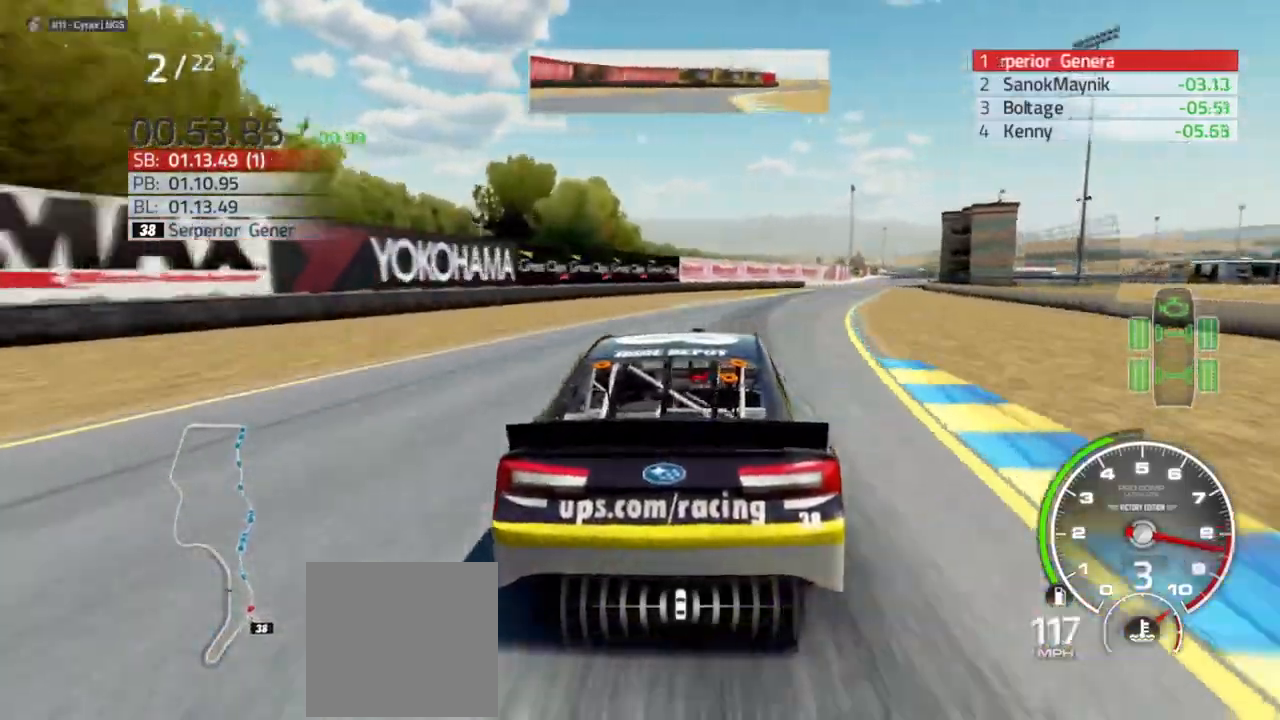
{"buttons": ["R2"], "left_stick": "right", "right_stick": "center", "events": []}
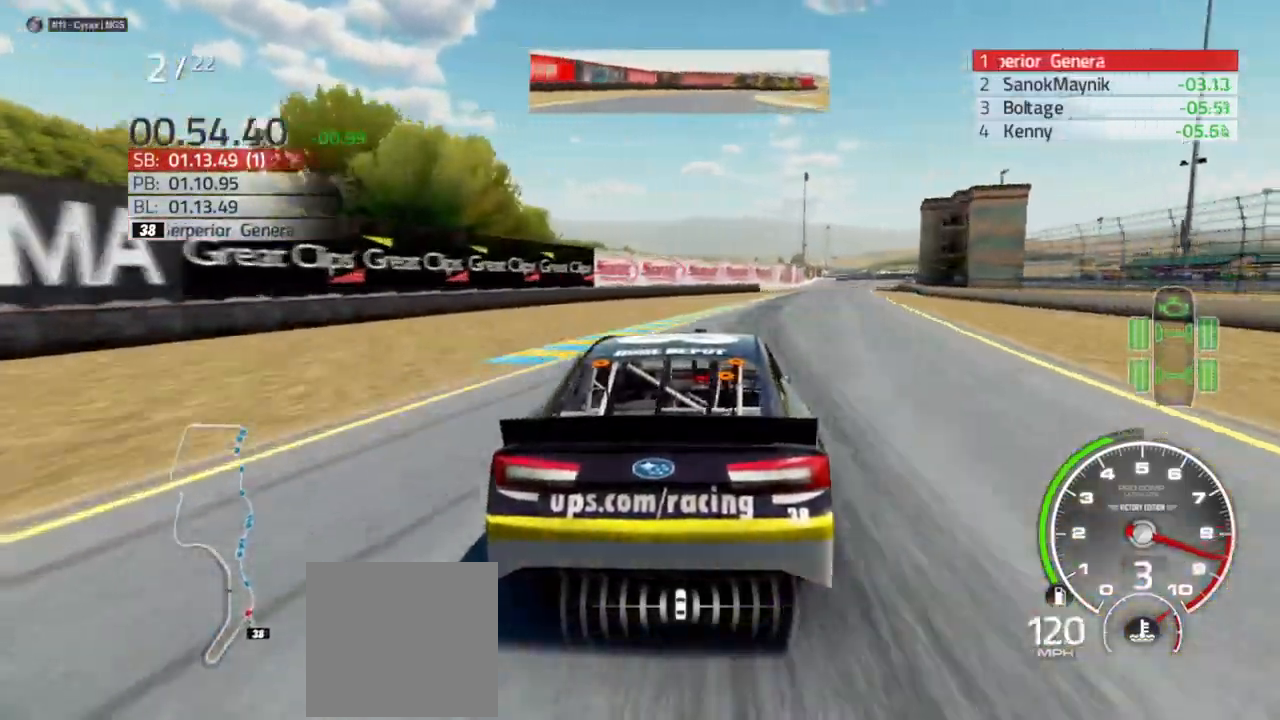
{"buttons": ["R2"], "left_stick": "center", "right_stick": "center", "events": [[200, "left_stick", "center"], [333, "left_stick", "right"], [467, "left_stick", "center"]]}
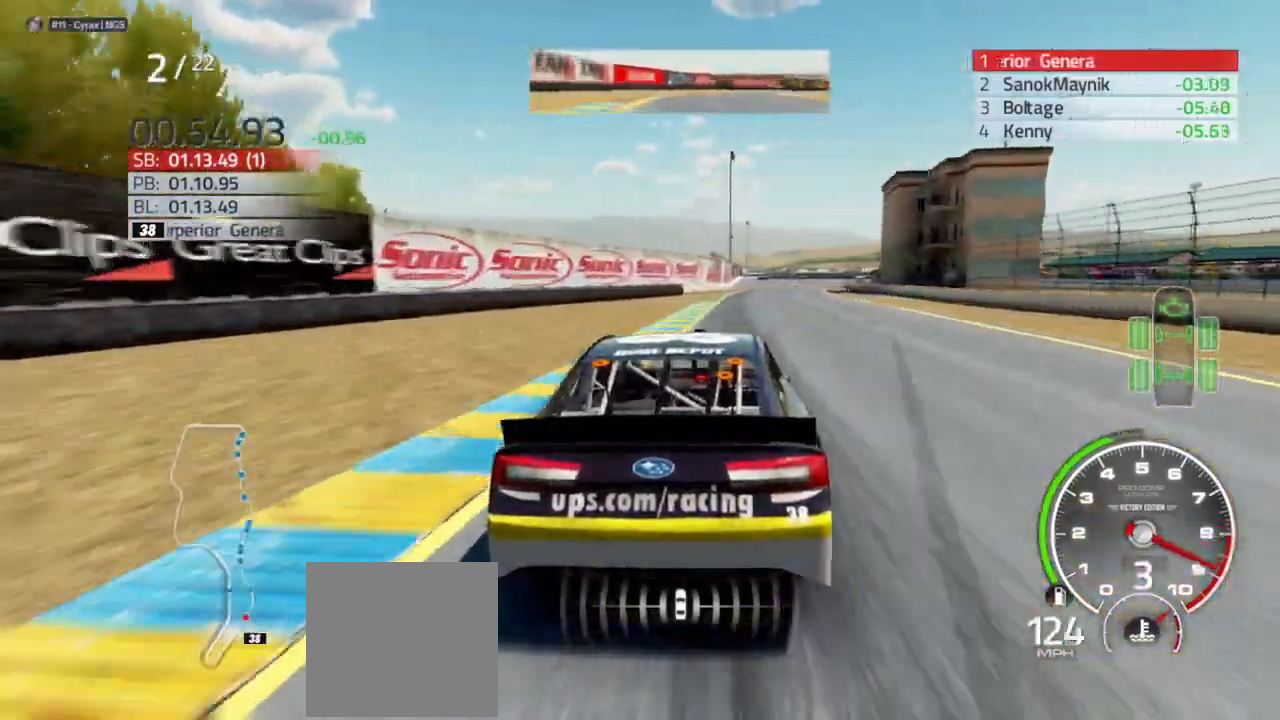
{"buttons": ["R2"], "left_stick": "center", "right_stick": "center", "events": []}
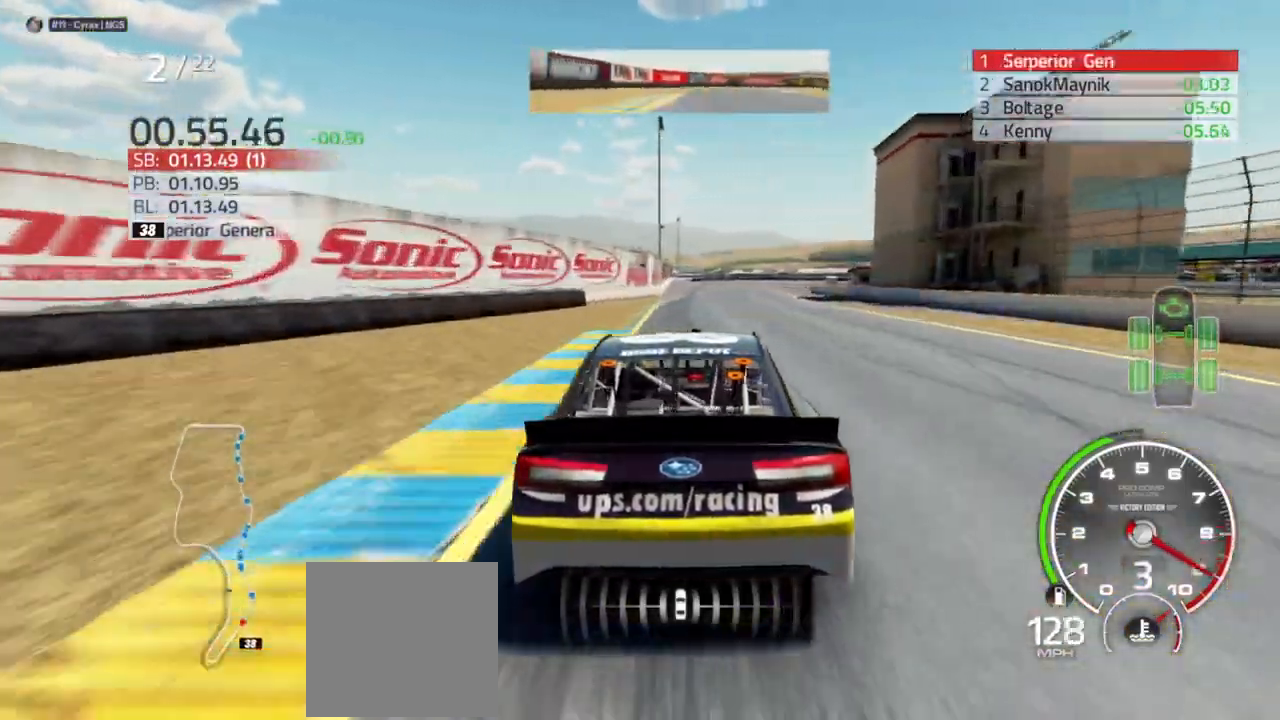
{"buttons": ["R2"], "left_stick": "center", "right_stick": "center", "events": []}
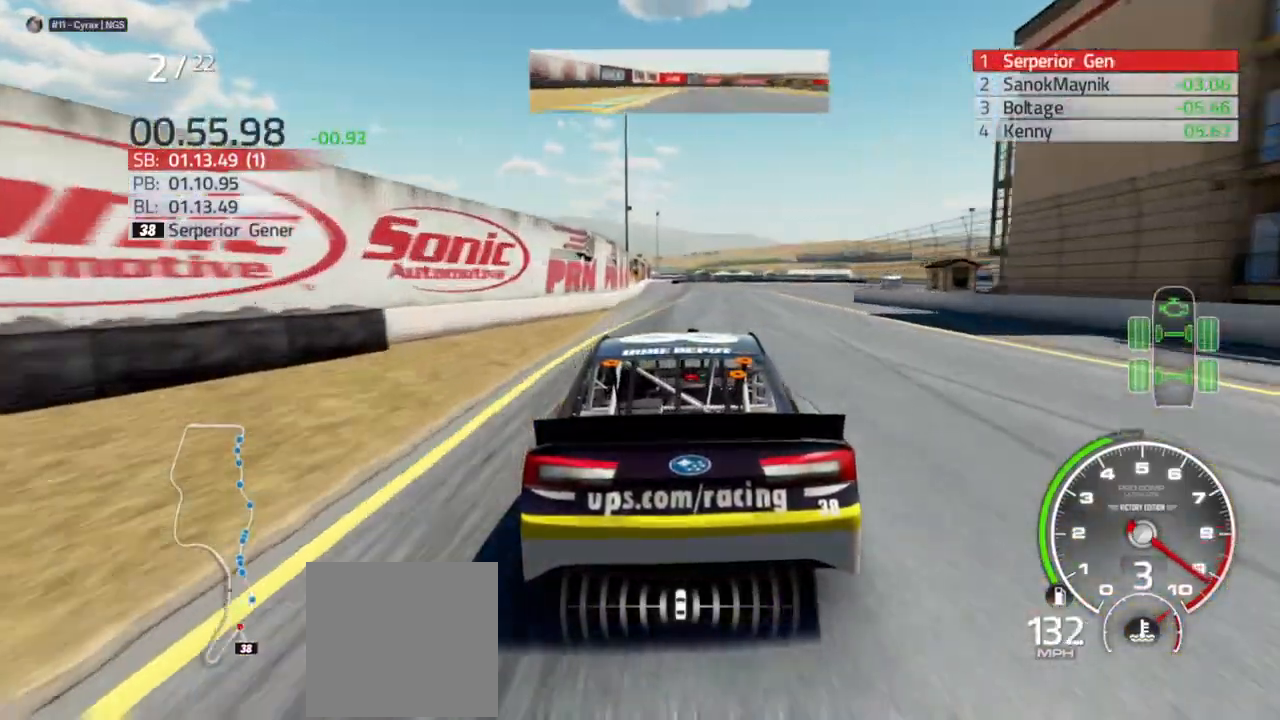
{"buttons": ["R2"], "left_stick": "center", "right_stick": "center", "events": []}
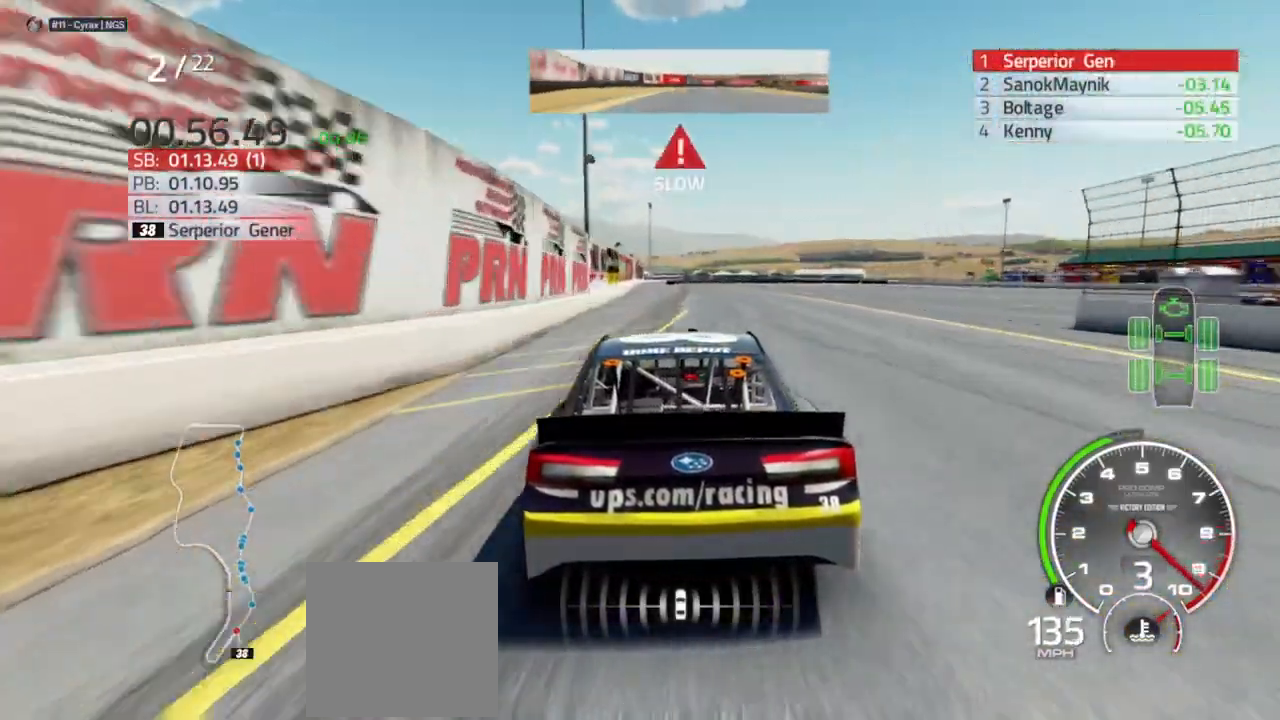
{"buttons": ["R2"], "left_stick": "center", "right_stick": "center", "events": [[133, "left_stick", "right"], [300, "left_stick", "center"]]}
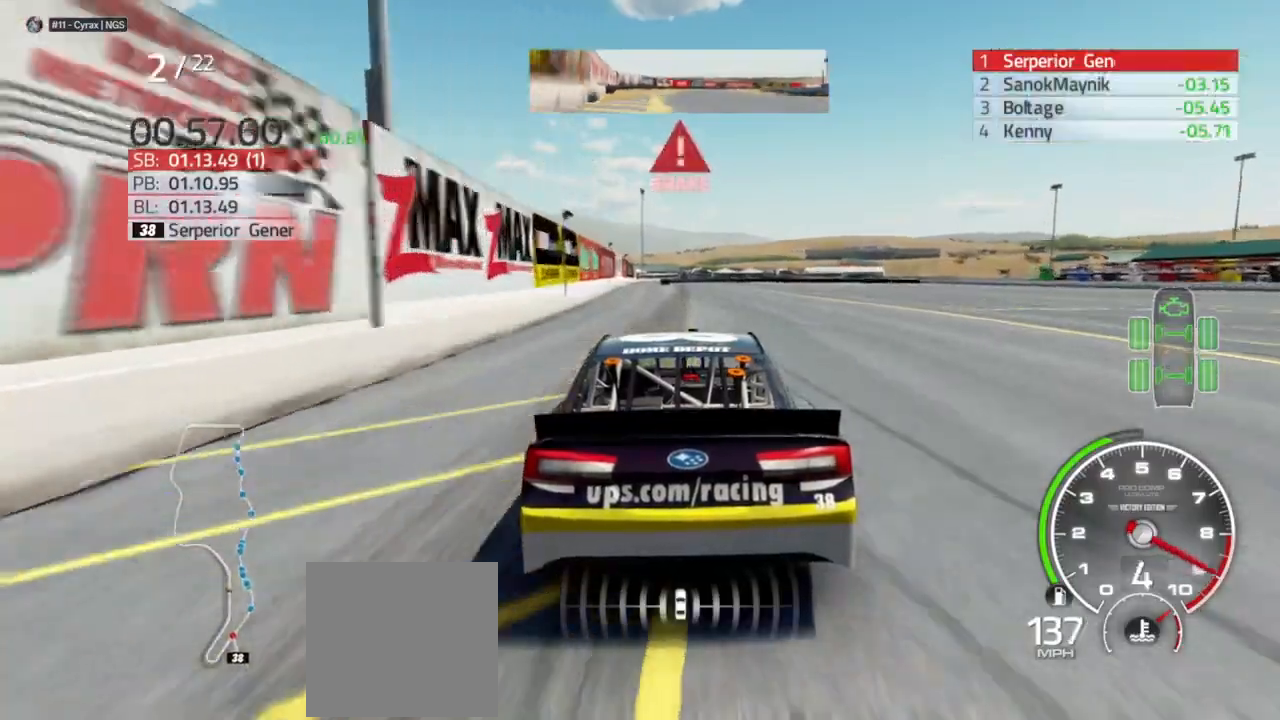
{"buttons": ["L2"], "left_stick": "center", "right_stick": "center", "events": [[67, "L2", "down"], [67, "R2", "up"]]}
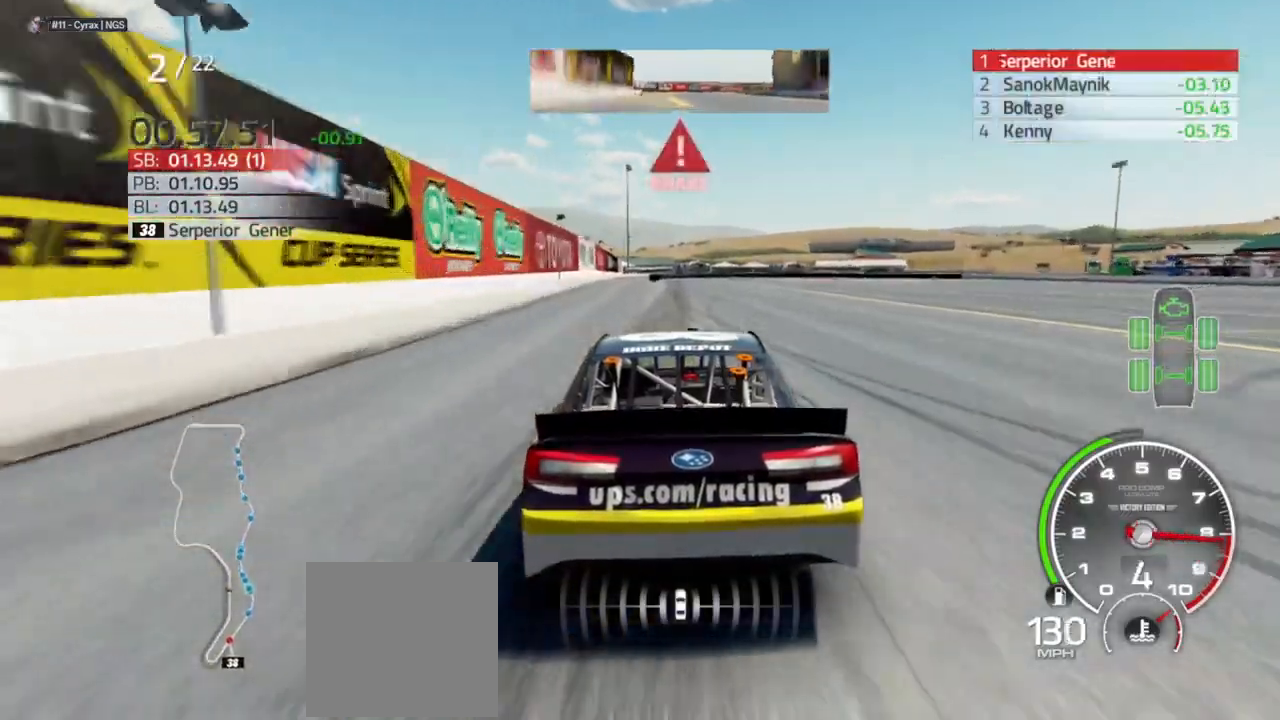
{"buttons": ["L2"], "left_stick": "center", "right_stick": "center", "events": []}
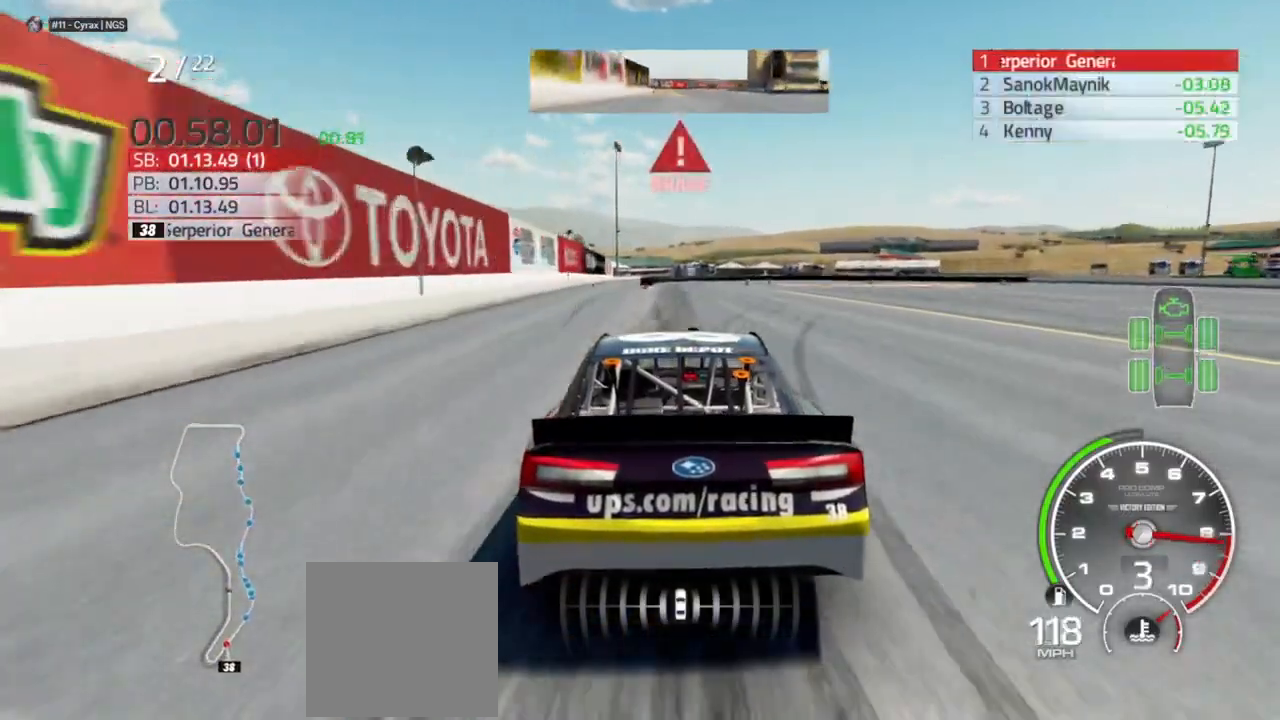
{"buttons": ["L2", "R2"], "left_stick": "center", "right_stick": "center"}
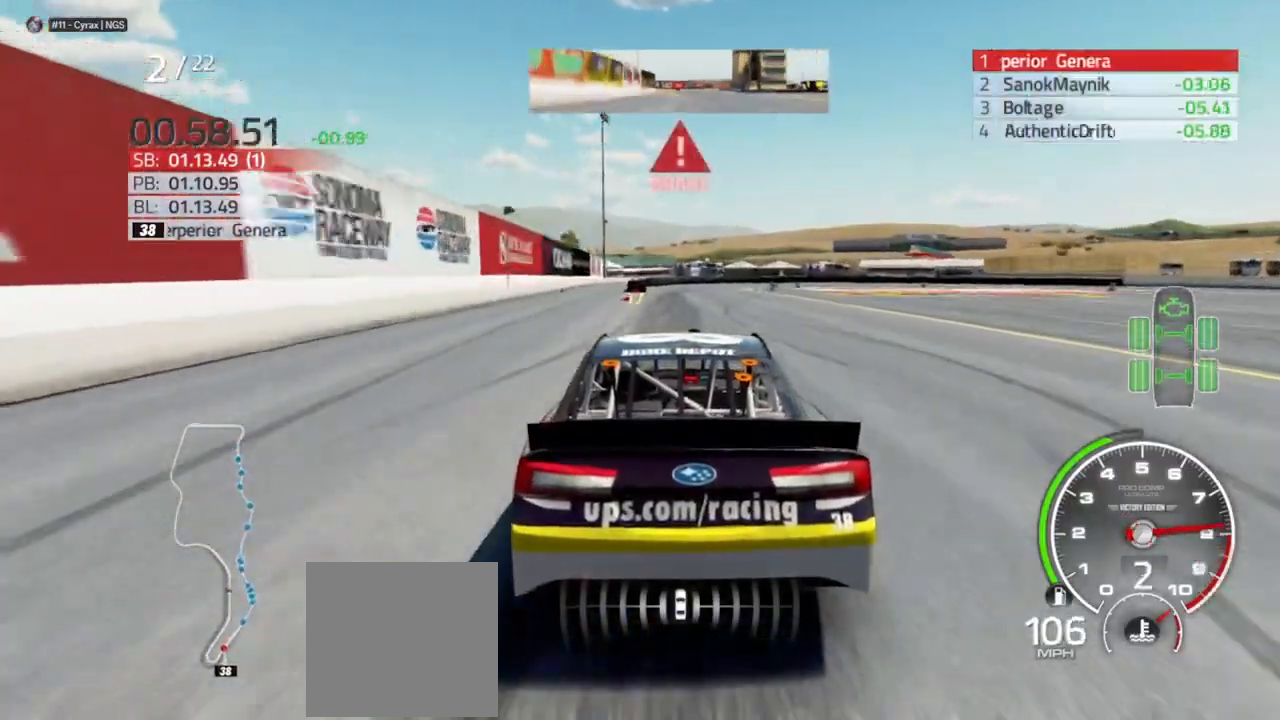
{"buttons": ["L2"], "left_stick": "right", "right_stick": "center", "events": [[233, "R2", "up"], [467, "left_stick", "right"]]}
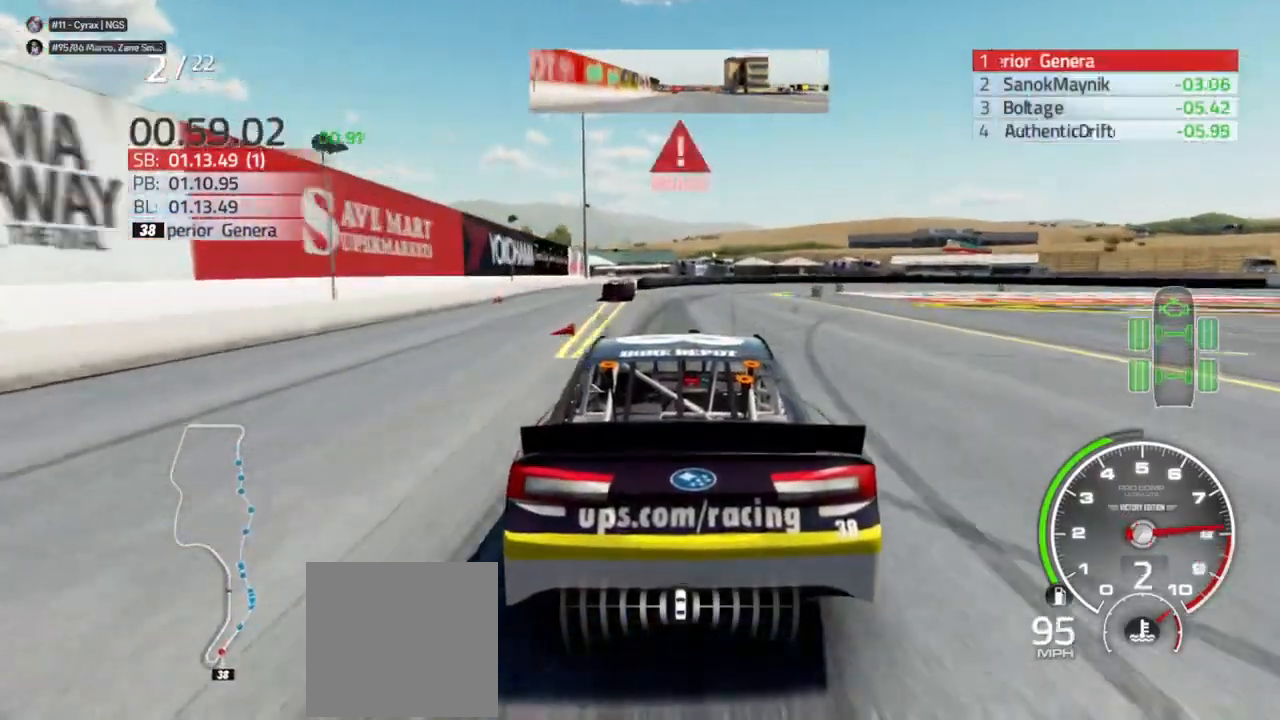
{"buttons": ["L2"], "left_stick": "right", "right_stick": "center", "events": [[33, "left_stick", "center"], [333, "left_stick", "right"]]}
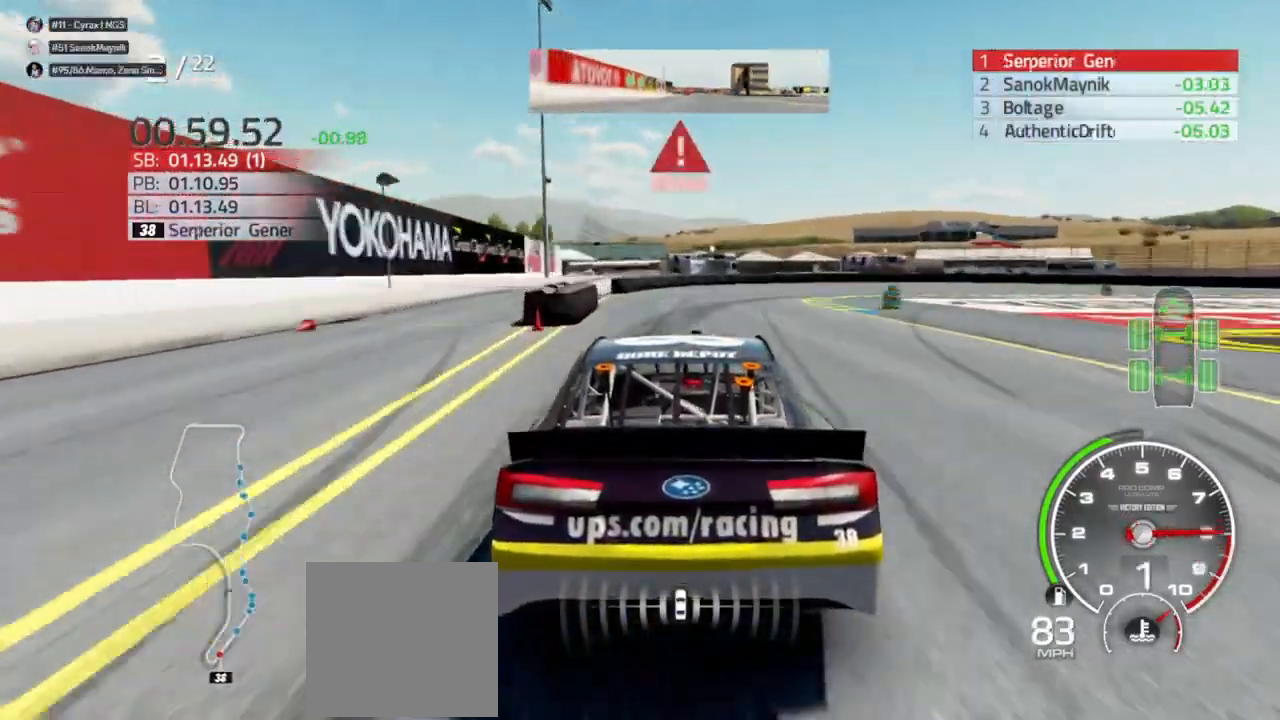
{"buttons": ["L2"], "left_stick": "right", "right_stick": "center", "events": [[167, "left_stick", "center"], [233, "left_stick", "right"]]}